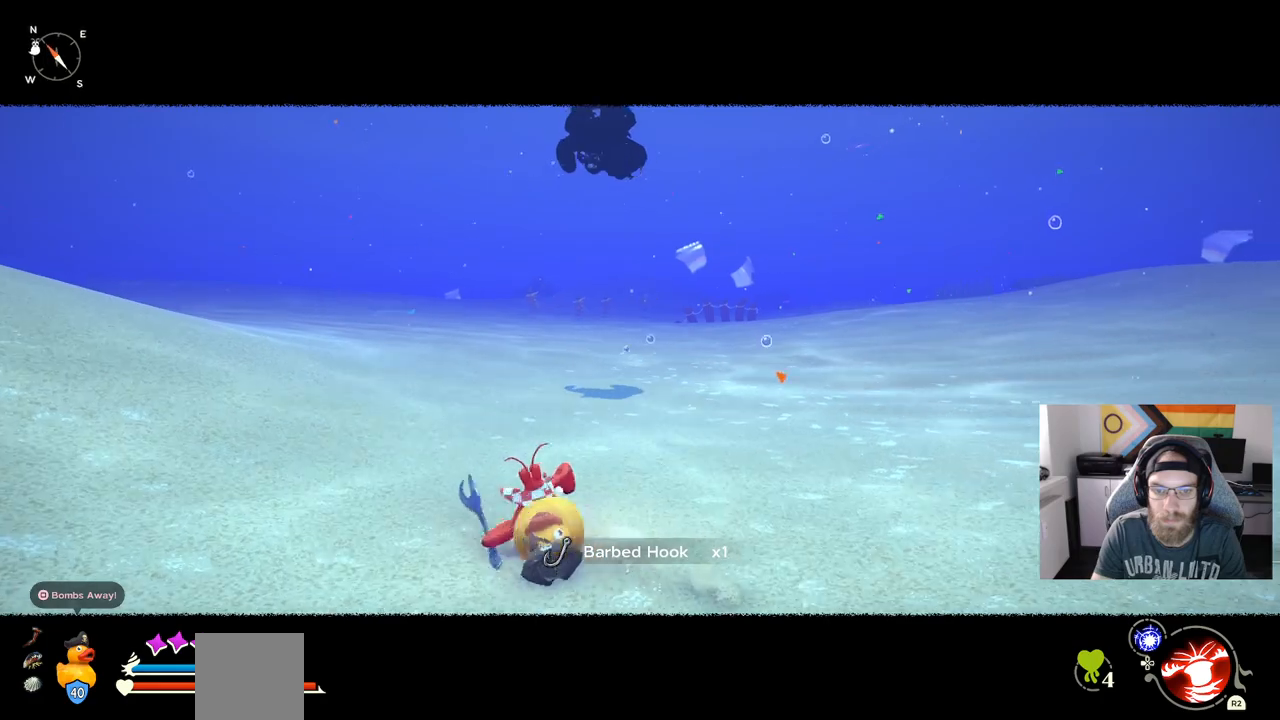
Gameplay with a controller (PlayStation layout); each line is a JSON object with the inputs held at the frame after it. "events" lists button and stick changes between this image and that frame as [ms after this image, input, new state], when the widget could be followed in between. Not read: L2 L3.
{"buttons": [], "left_stick": "up-left", "right_stick": "down-left", "events": [[100, "R3", "up"]]}
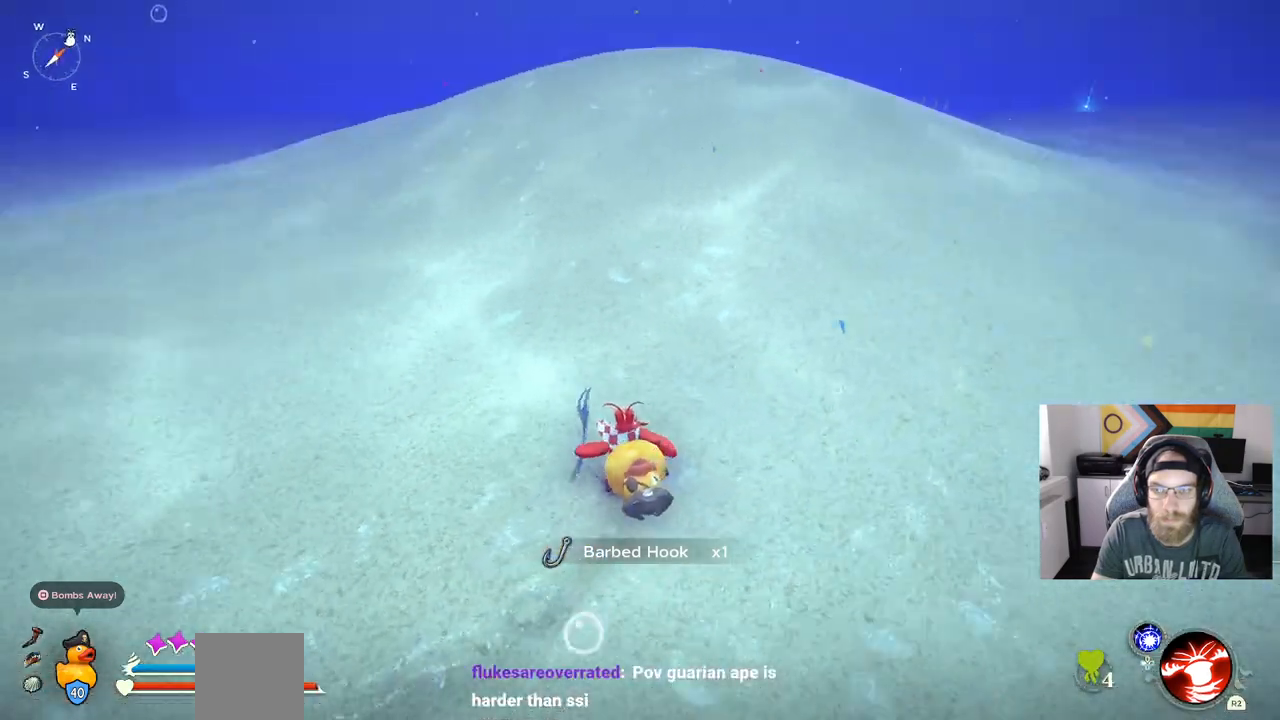
{"buttons": ["CIRCLE"], "left_stick": "up-left", "right_stick": "left", "events": [[17, "right_stick", "left"], [150, "CIRCLE", "down"]]}
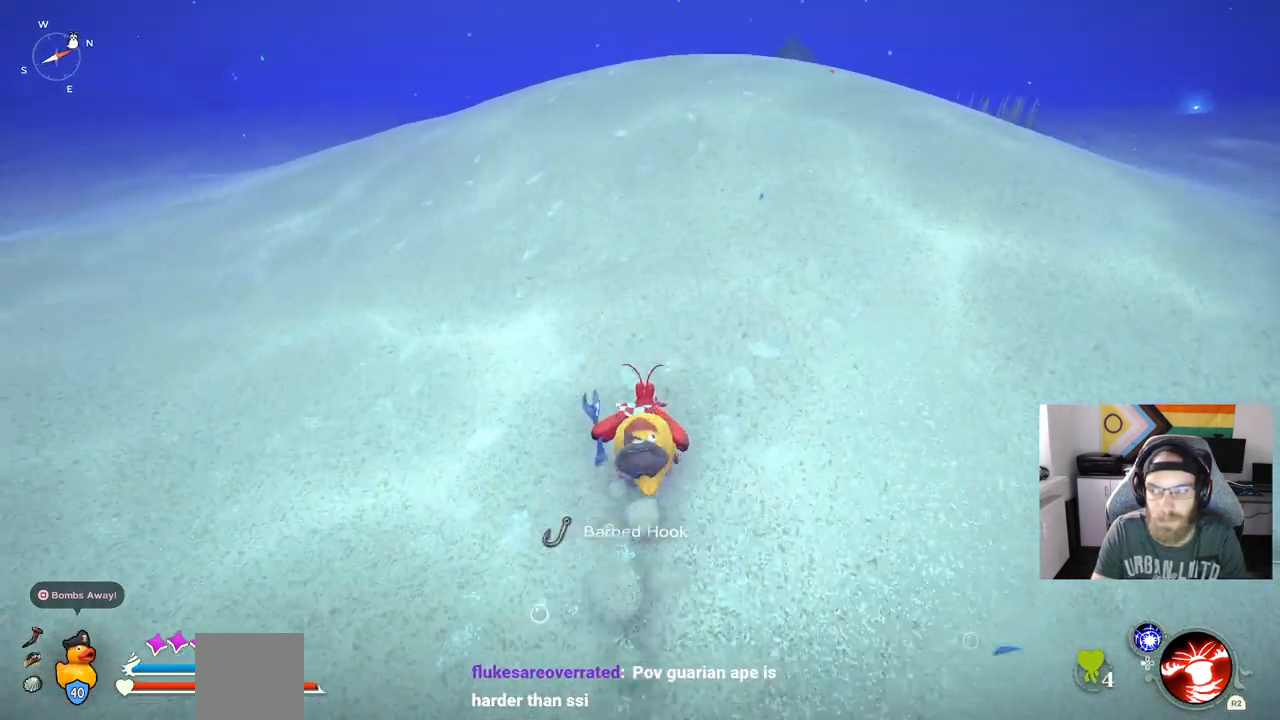
{"buttons": [], "left_stick": "up-left", "right_stick": "left", "events": [[267, "CIRCLE", "up"]]}
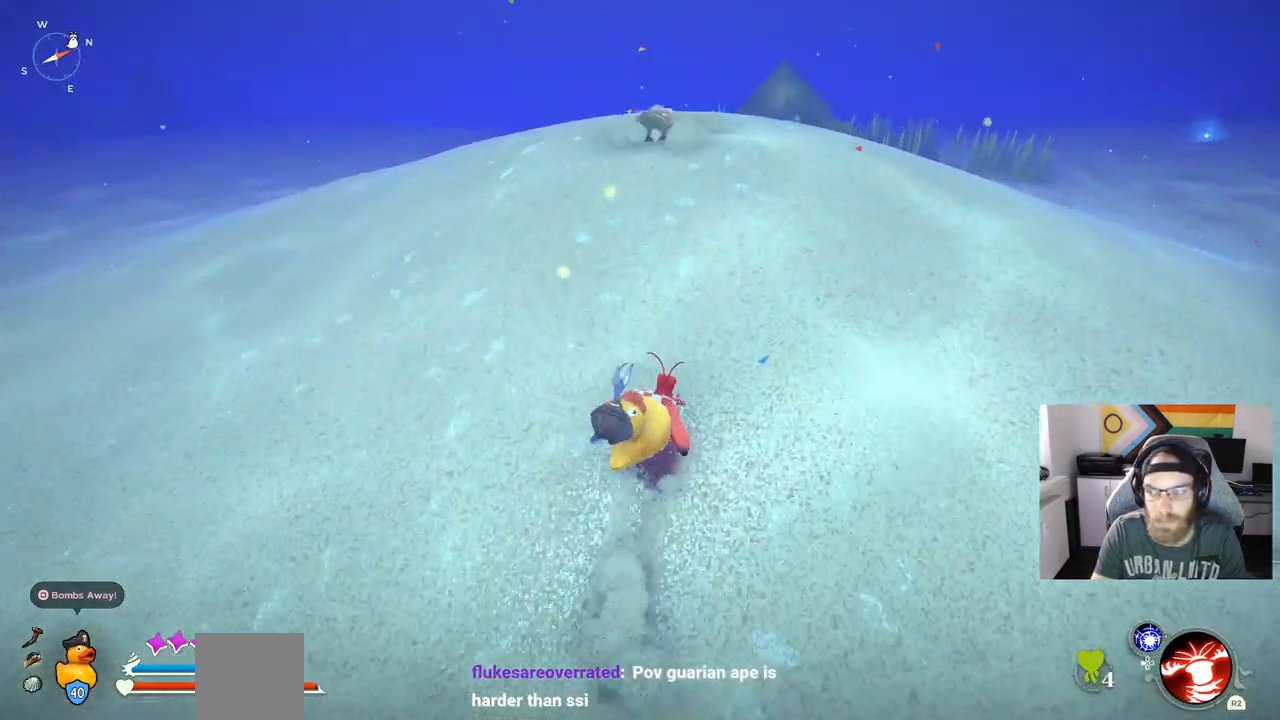
{"buttons": [], "left_stick": "center", "right_stick": "left", "events": [[67, "left_stick", "center"]]}
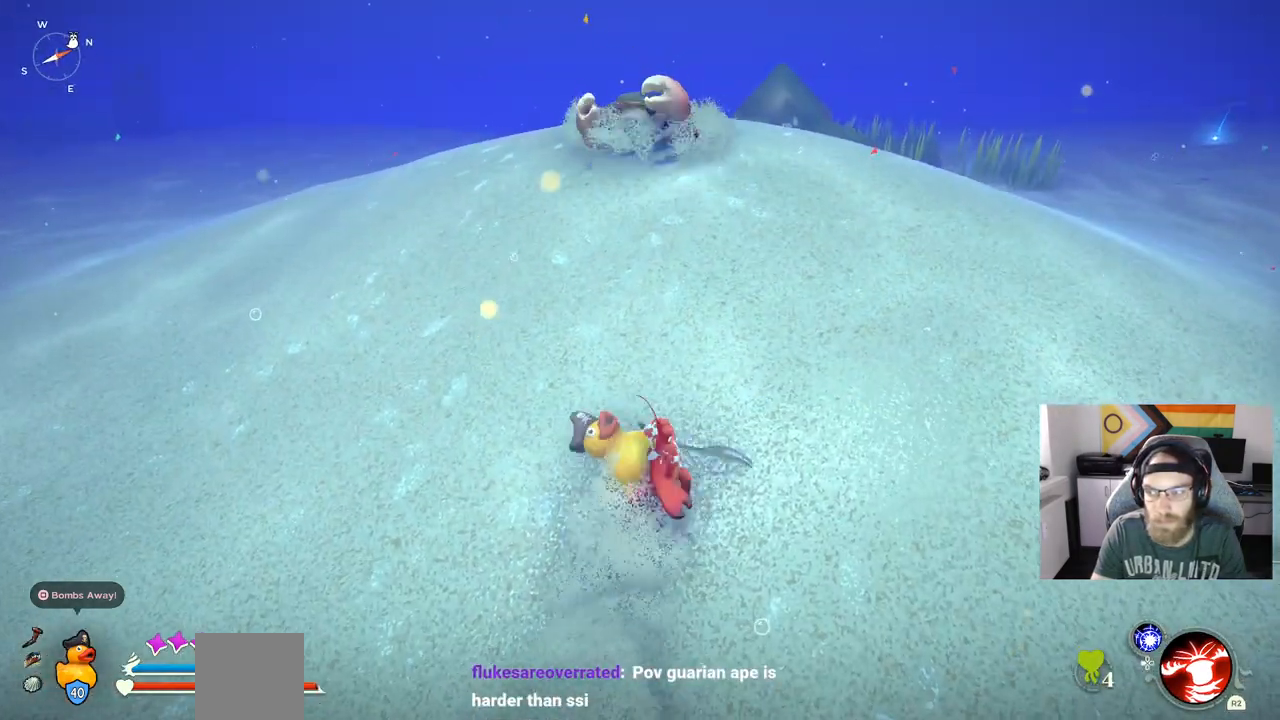
{"buttons": ["R1"], "left_stick": "up", "right_stick": "left", "events": [[33, "left_stick", "up"], [217, "R1", "down"]]}
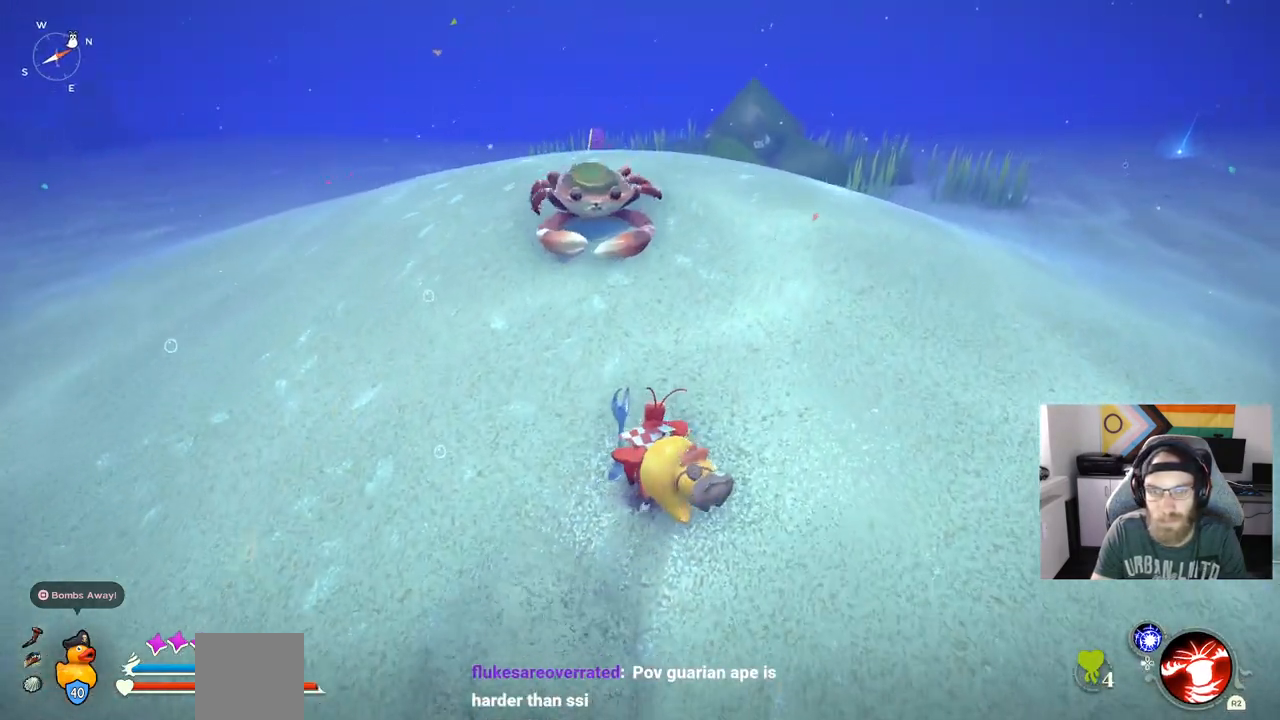
{"buttons": ["R1"], "left_stick": "up", "right_stick": "center"}
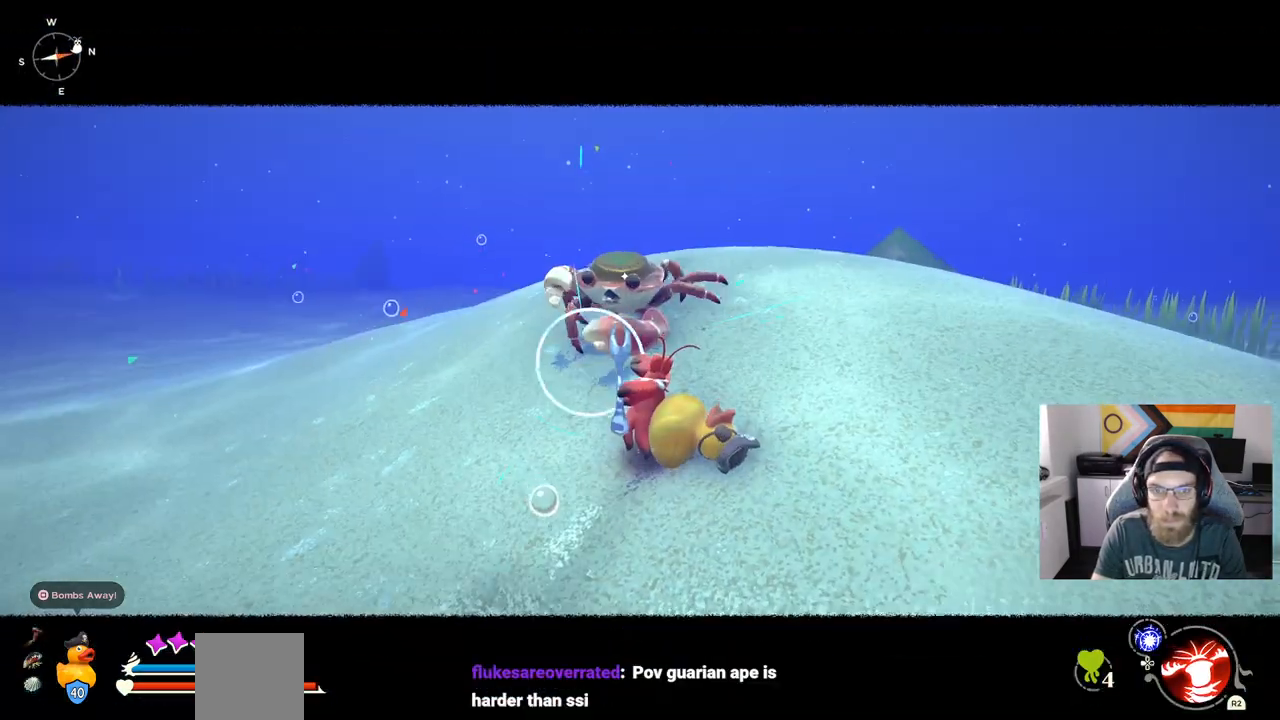
{"buttons": ["R1"], "left_stick": "up", "right_stick": "center", "events": []}
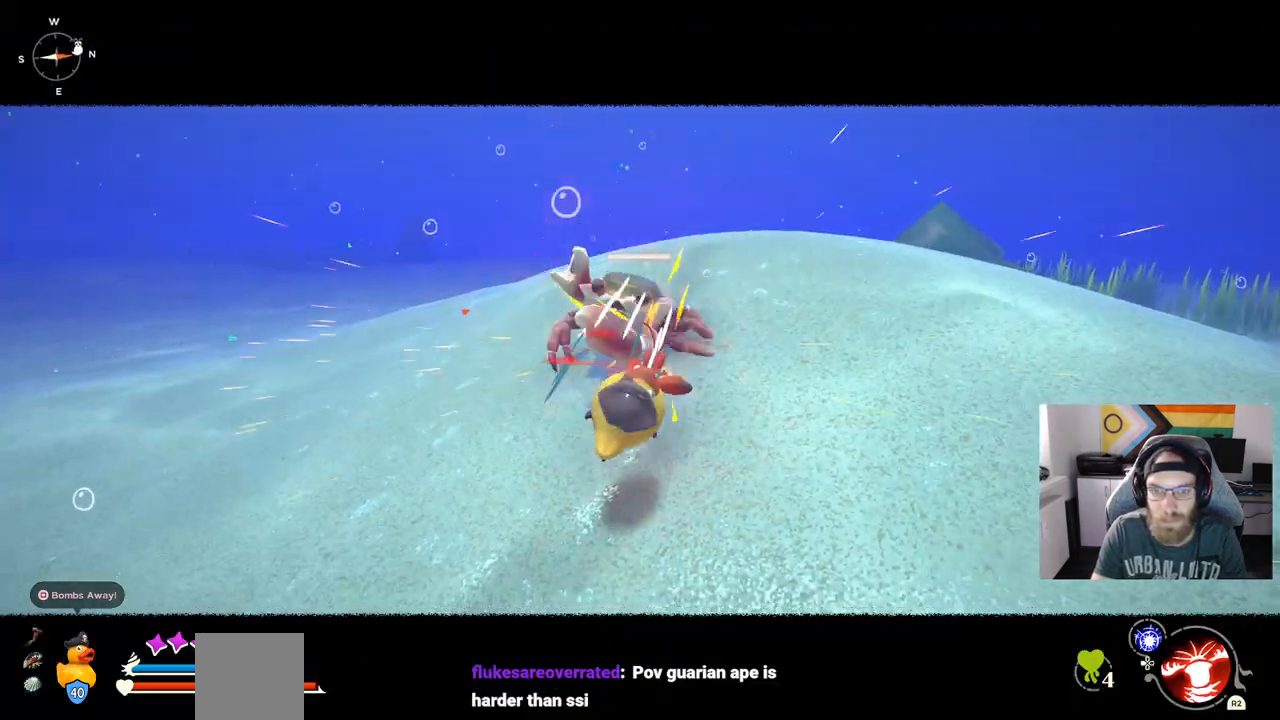
{"buttons": [], "left_stick": "up", "right_stick": "center", "events": [[50, "R1", "up"]]}
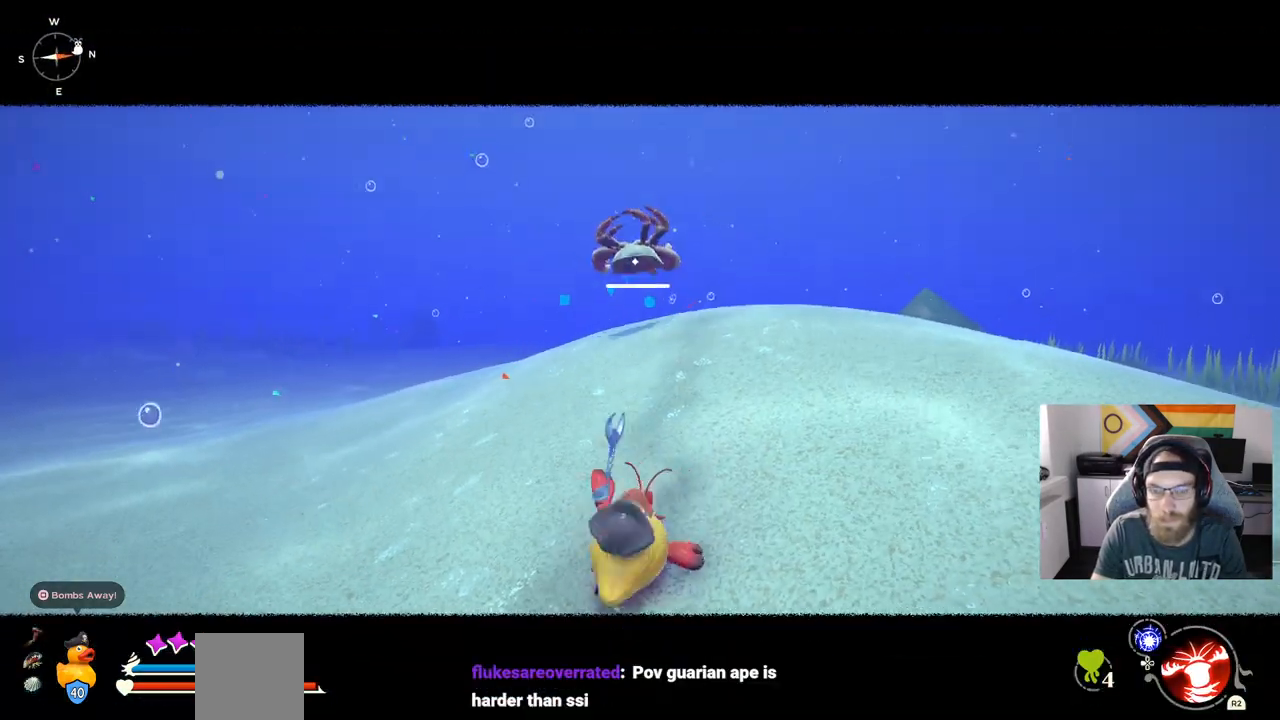
{"buttons": [], "left_stick": "center", "right_stick": "center", "events": [[300, "left_stick", "center"]]}